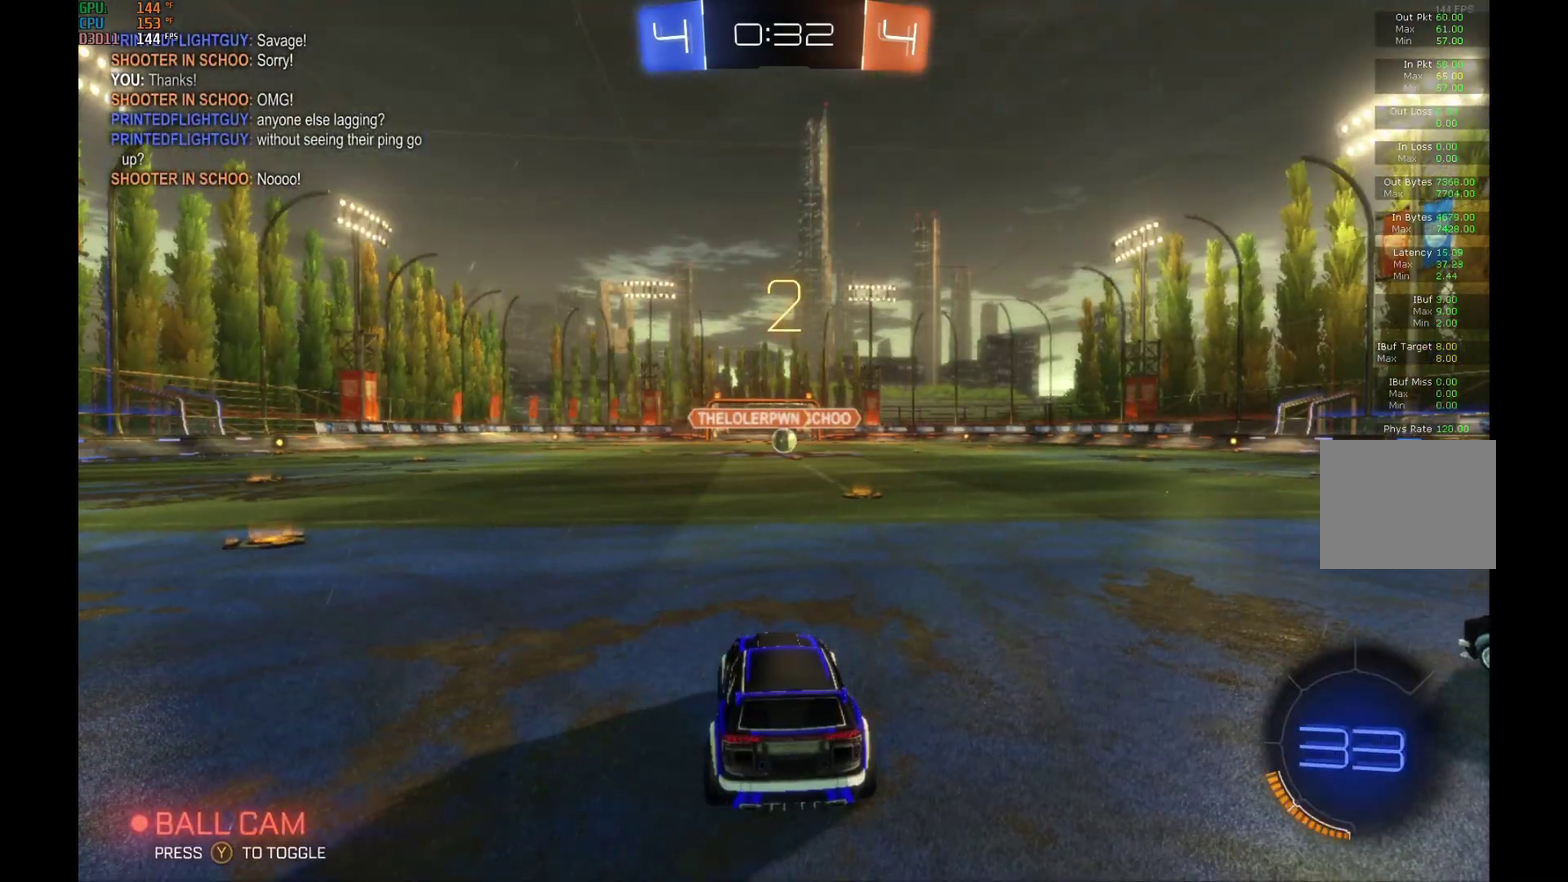
Gameplay with a controller (Xbox layout); each line is a JSON object with the inputs held at the frame after it. "events" lists button and stick changes between this image and that frame as [ms after this image, input, new state], when the widget could be followed in between. This overlay highlights the sticks when they move; stick clicks (L3) are not distinguishable. Not read: L3 R3.
{"buttons": ["B", "R2"], "left_stick": "right", "events": [[433, "B", "down"], [433, "R2", "down"], [500, "left_stick", "right"]]}
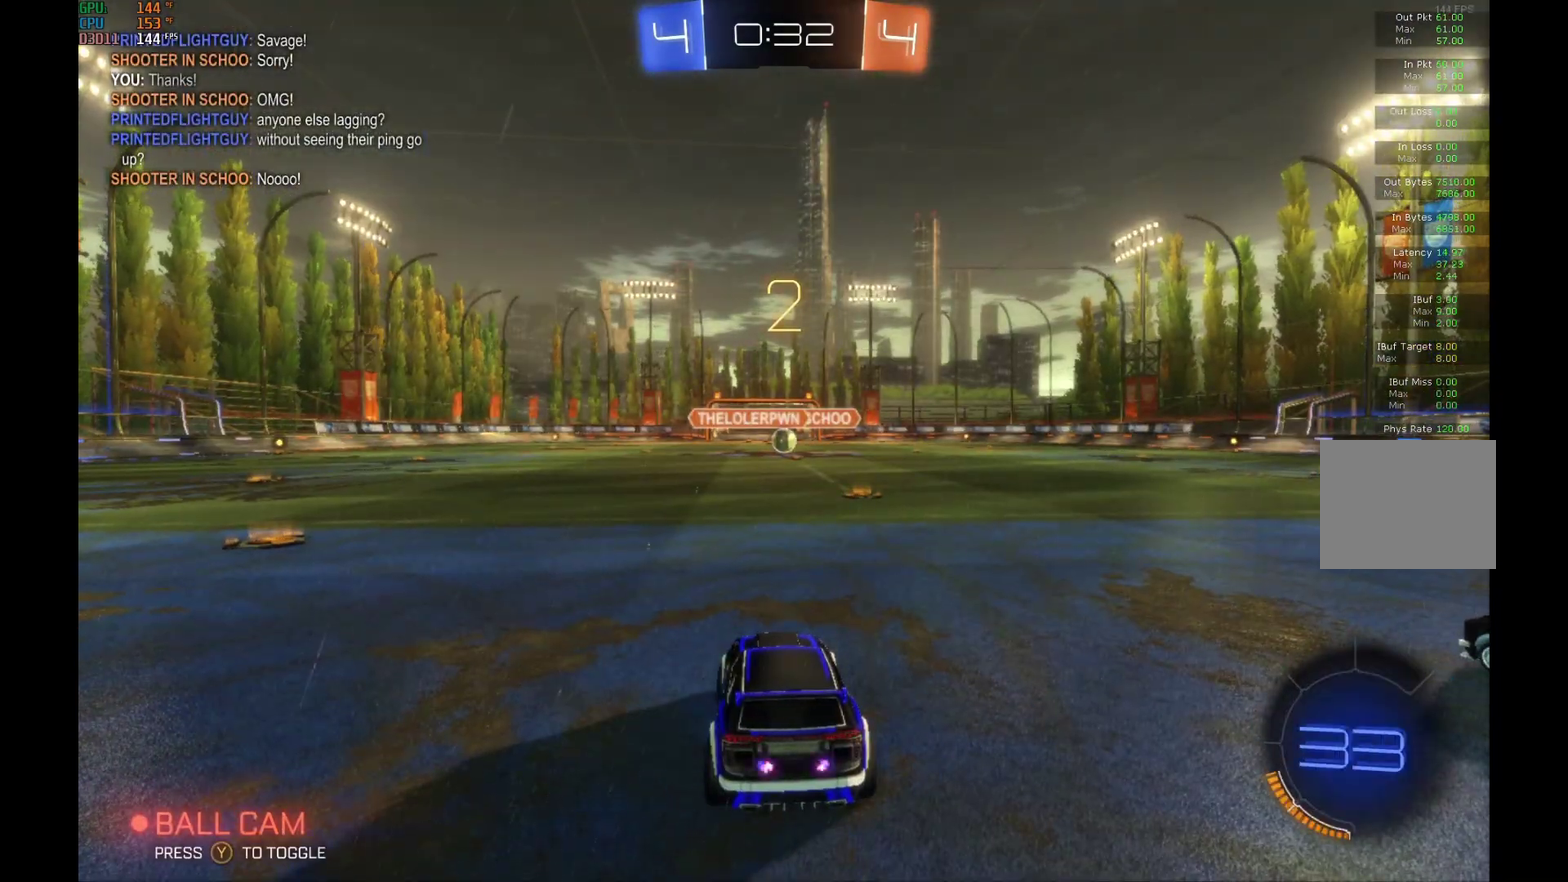
{"buttons": ["B", "R2"], "left_stick": "center", "events": [[233, "left_stick", "center"]]}
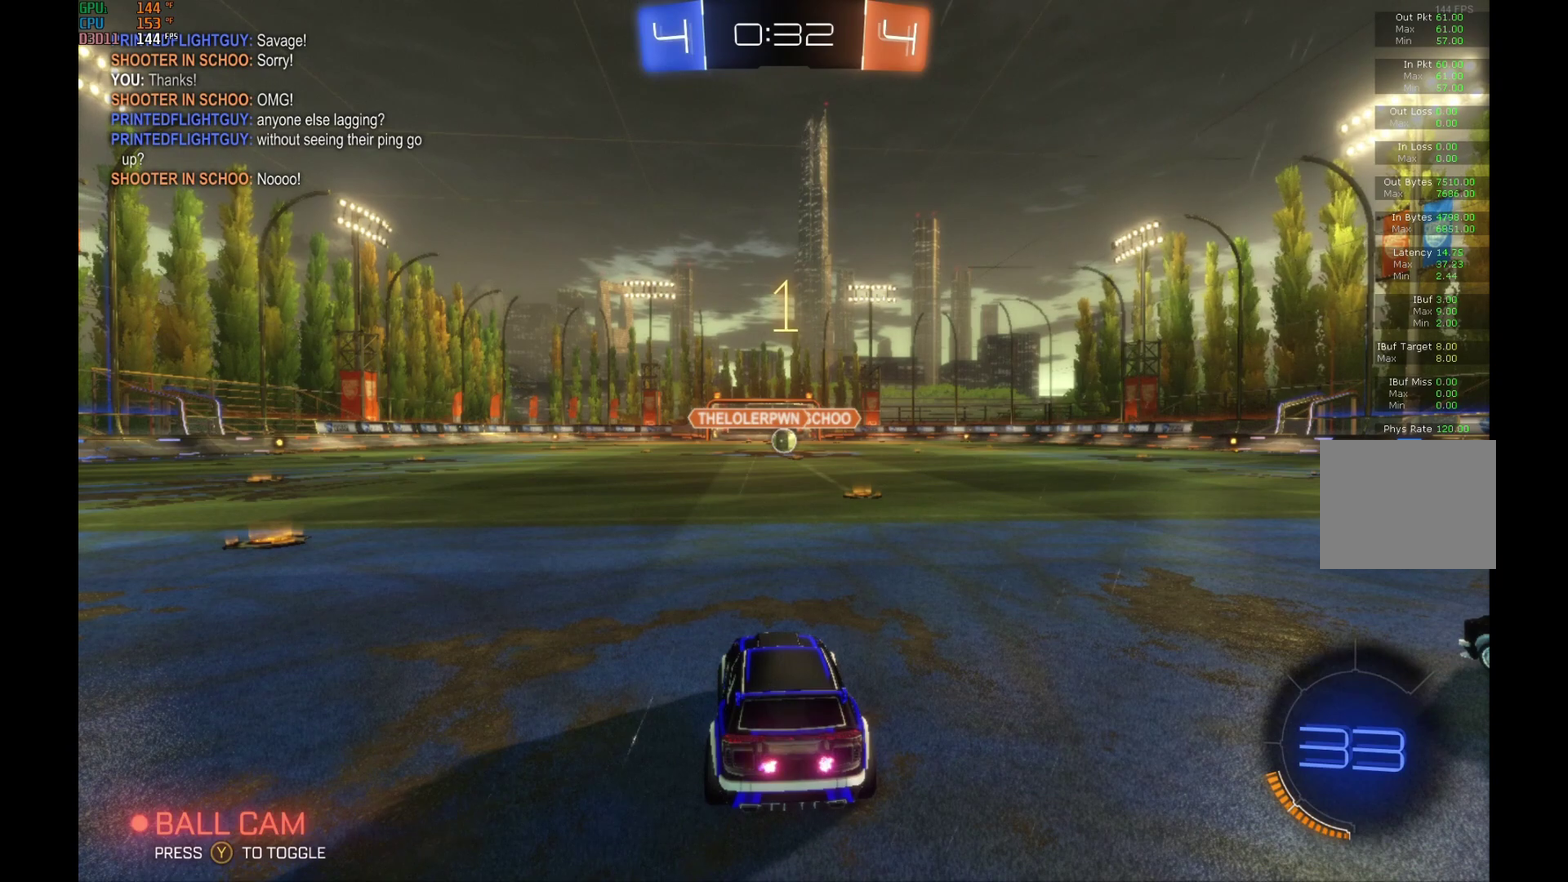
{"buttons": ["B", "R2"], "left_stick": "center", "events": []}
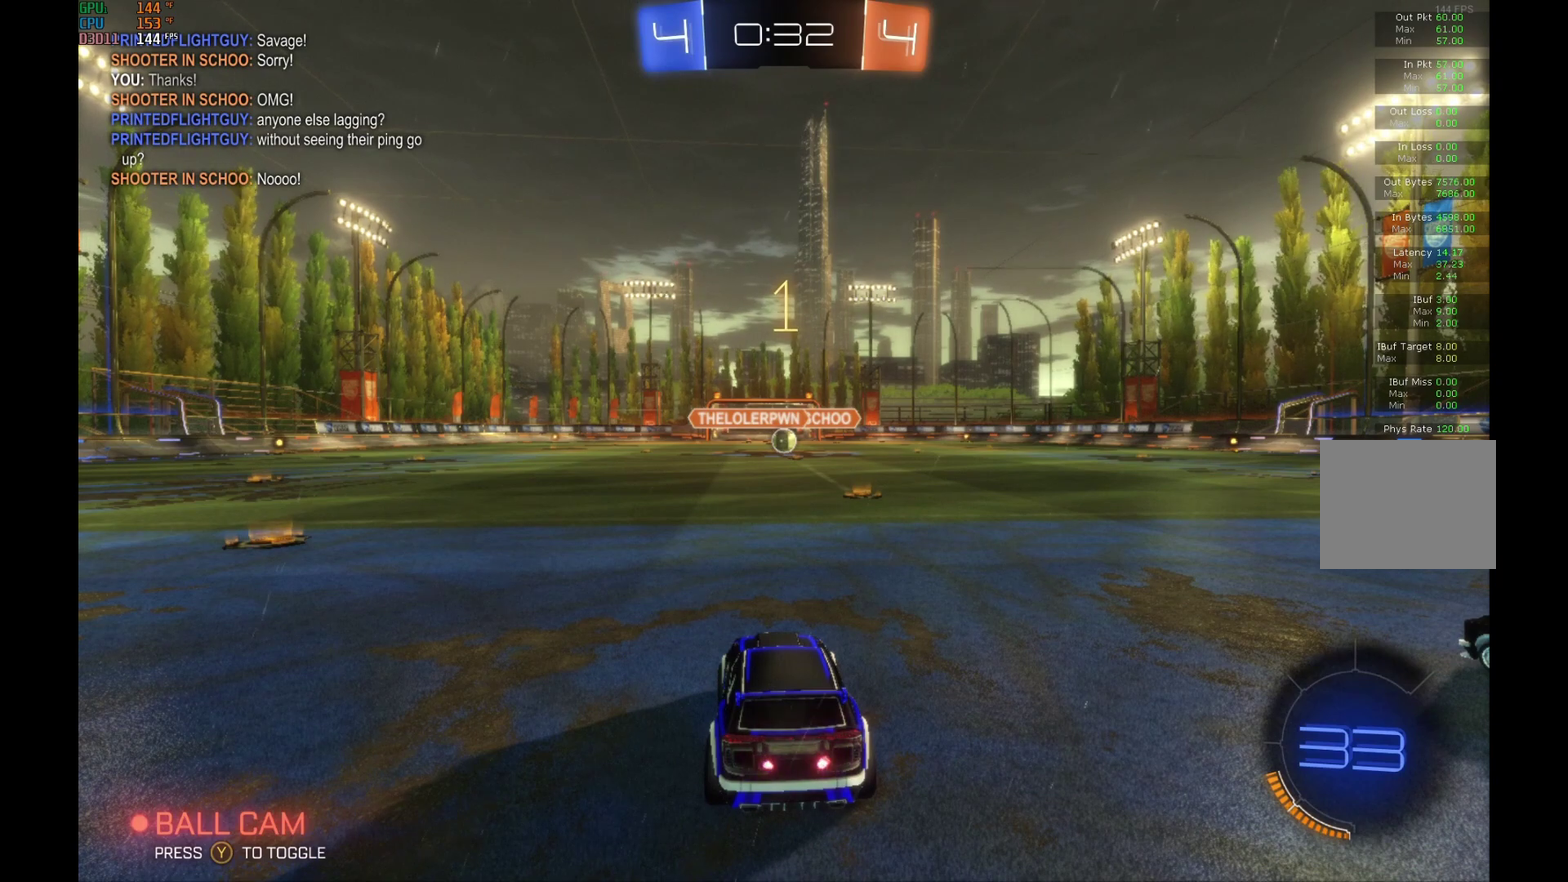
{"buttons": ["B", "R2"], "left_stick": "center", "events": [[33, "left_stick", "right"], [167, "left_stick", "center"]]}
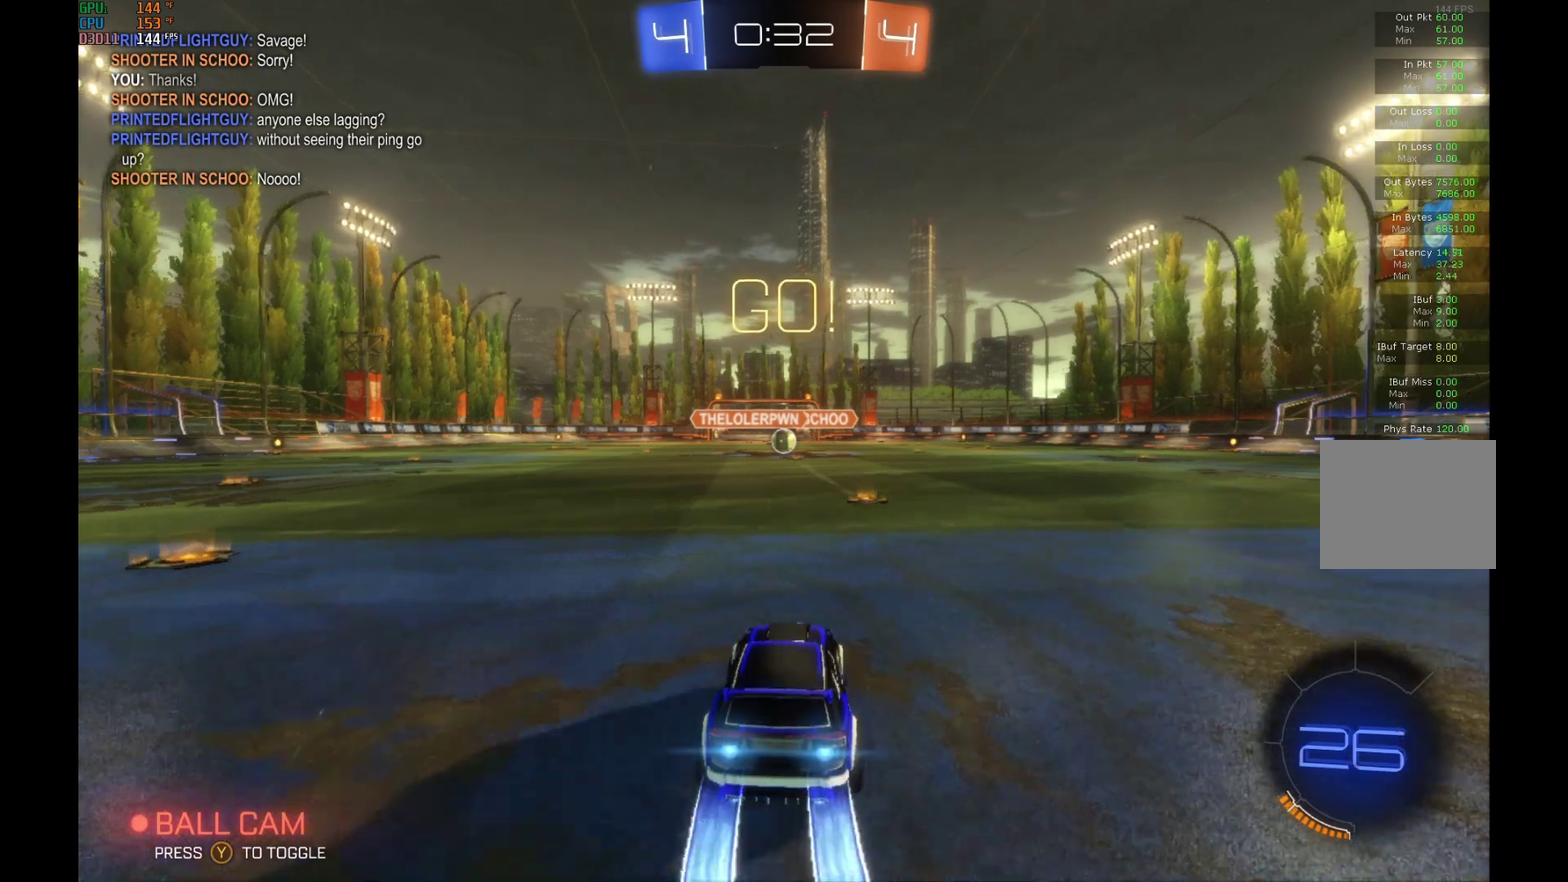
{"buttons": ["B", "R2"], "left_stick": "right", "events": [[467, "left_stick", "right"]]}
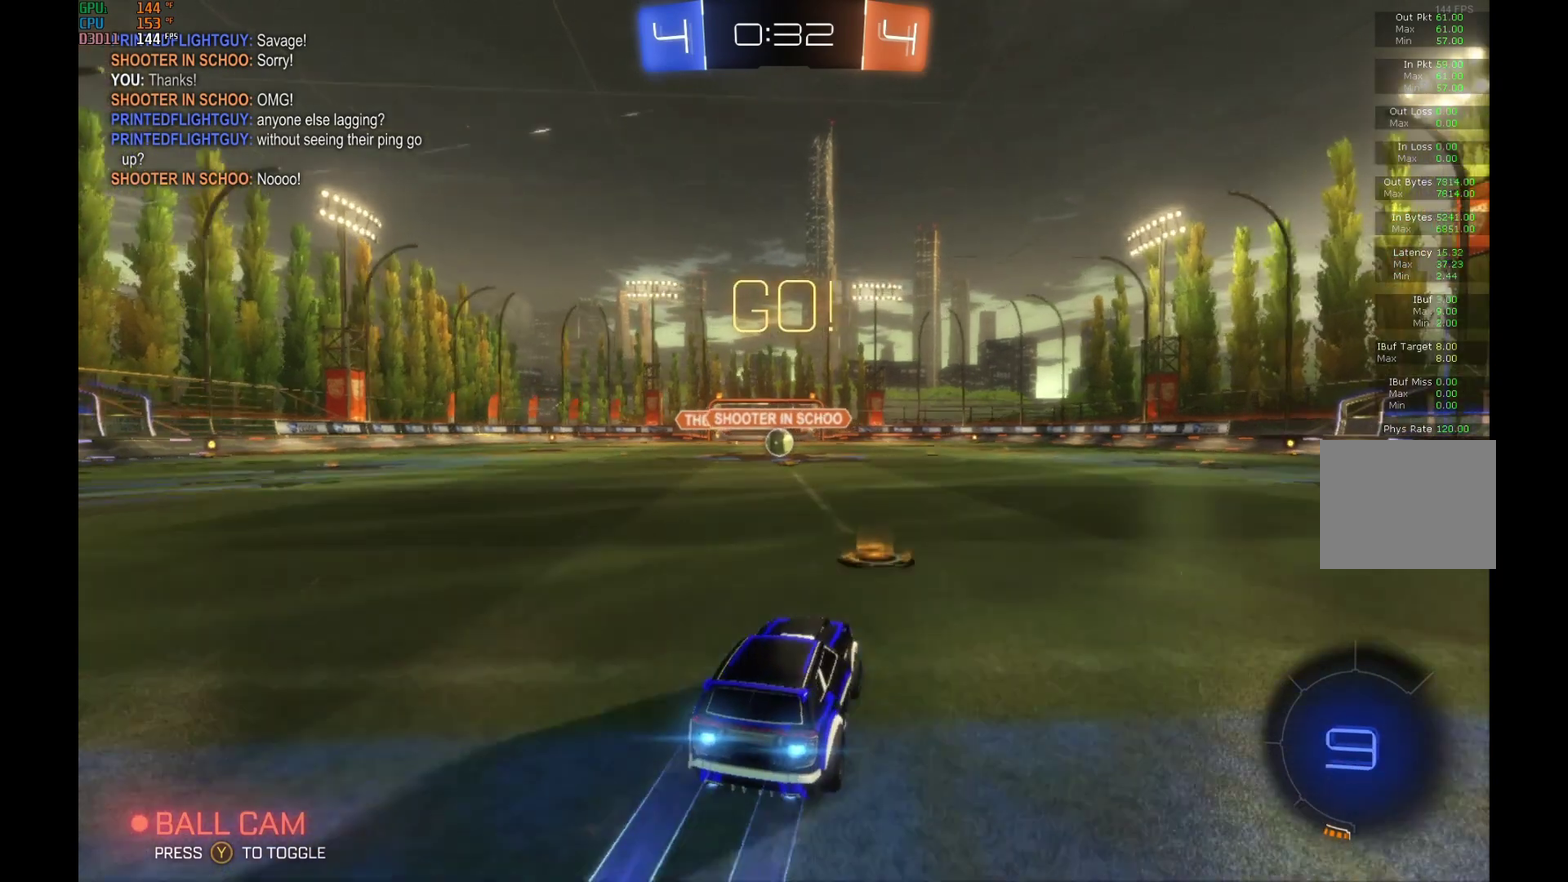
{"buttons": ["R2"], "left_stick": "down-left", "events": [[33, "L1", "down"], [33, "left_stick", "up-right"], [67, "A", "down"], [133, "A", "up"], [167, "left_stick", "left"], [200, "A", "down"], [333, "L1", "up"], [367, "A", "up"], [367, "left_stick", "down-left"], [400, "B", "up"]]}
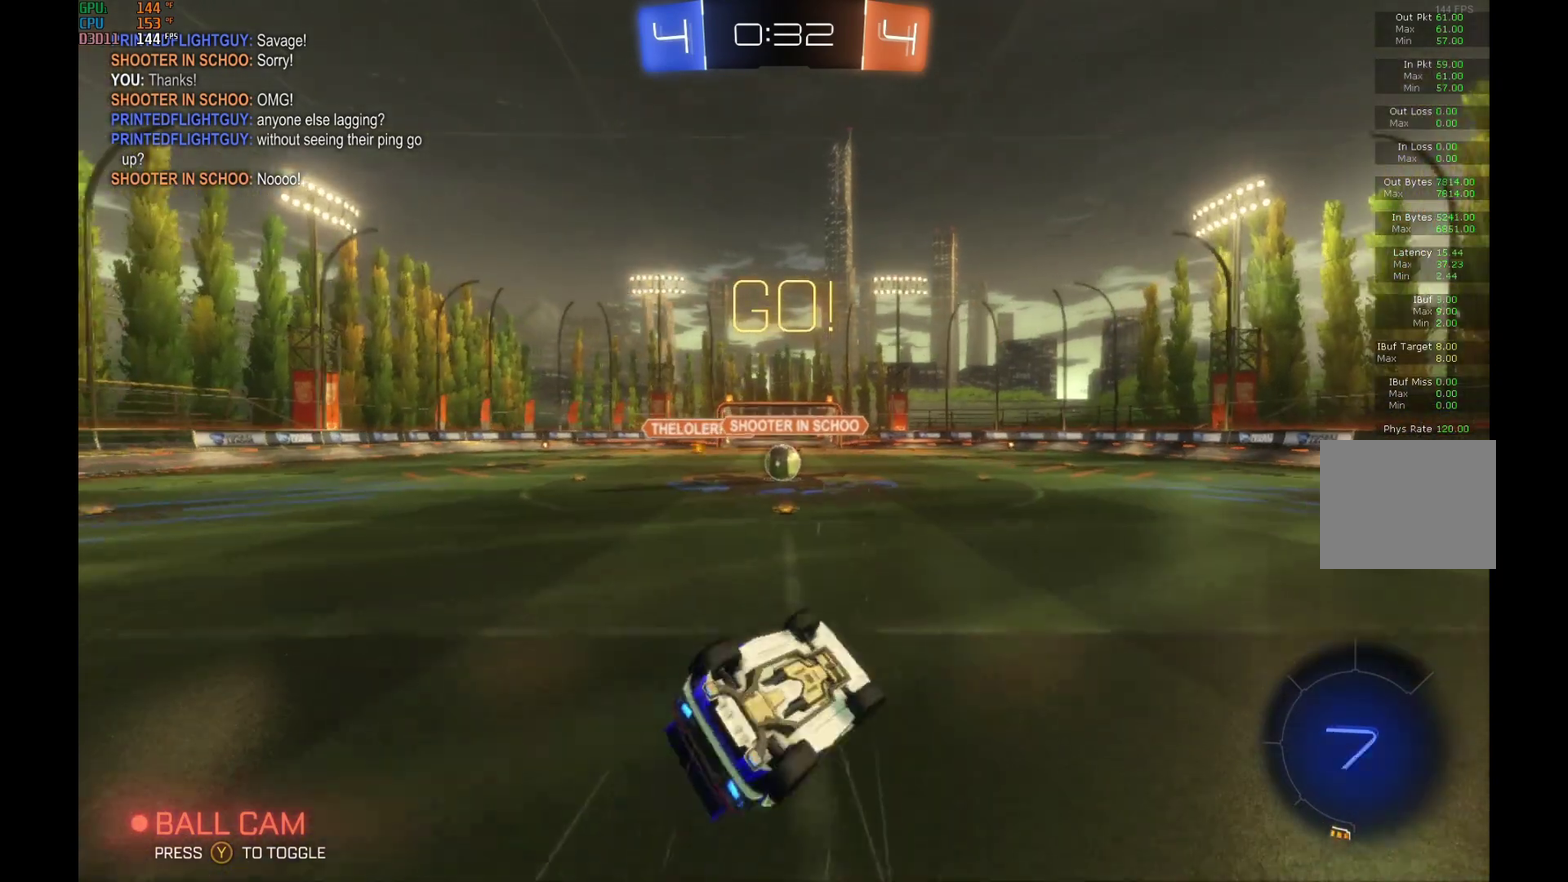
{"buttons": ["R2"], "left_stick": "left", "events": [[400, "left_stick", "left"]]}